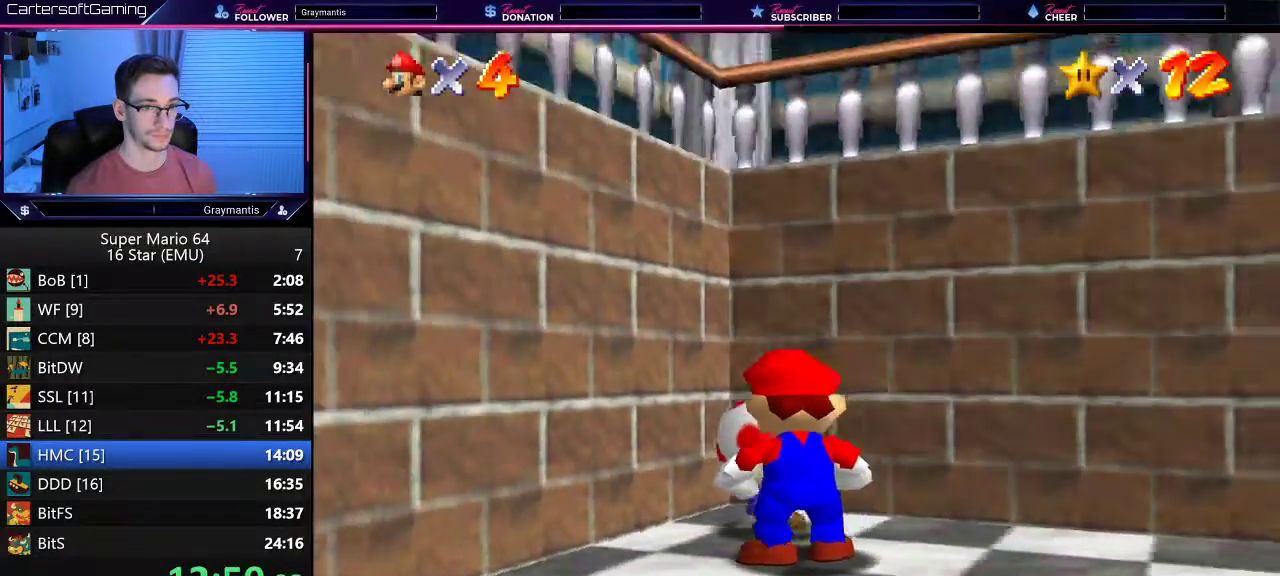
Gameplay with a controller (Nintendo layout); each line is a JSON object with the inputs held at the frame after it. "events" lists button and stick changes between this image and that frame as [ms after this image, input, new state], when the widget could be followed in between. Not read: L3 R3.
{"buttons": [], "left_stick": "center", "events": []}
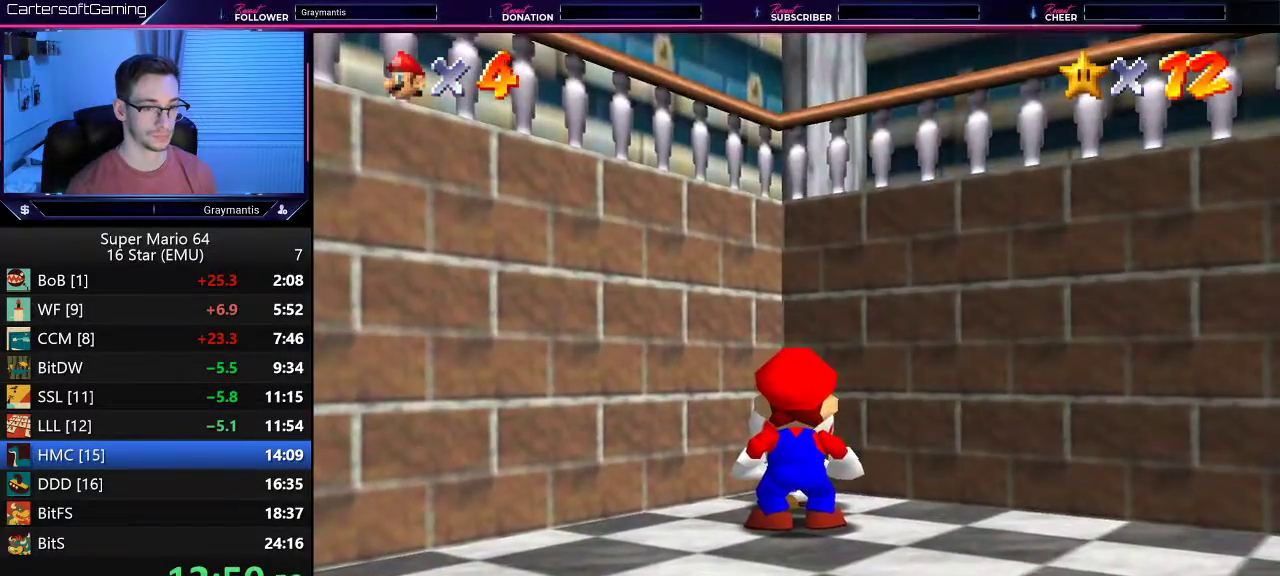
{"buttons": ["A", "Z"], "left_stick": "center", "events": [[33, "A", "down"], [83, "A", "up"], [167, "Z", "down"], [233, "Z", "up"], [317, "A", "down"], [317, "Z", "down"], [383, "A", "up"], [434, "Z", "up"], [500, "A", "down"], [500, "Z", "down"]]}
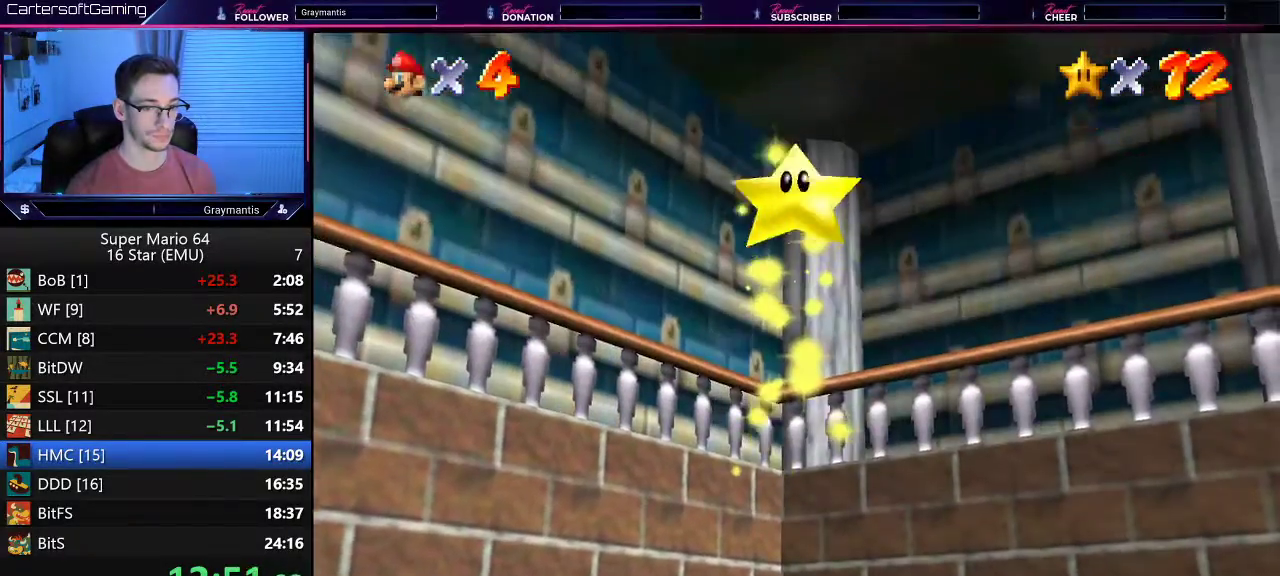
{"buttons": [], "left_stick": "center", "events": [[50, "A", "up"], [100, "Z", "up"], [134, "A", "down"], [167, "Z", "down"], [200, "A", "up"], [267, "A", "down"], [267, "Z", "up"], [334, "Z", "down"], [434, "Z", "up"], [501, "A", "up"]]}
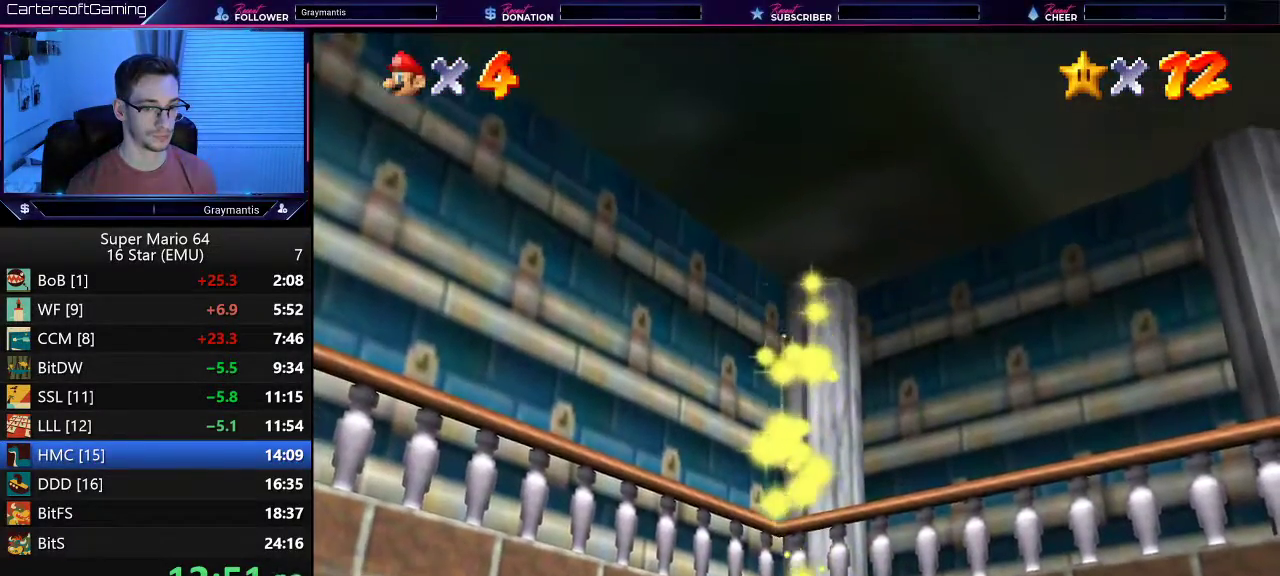
{"buttons": [], "left_stick": "center", "events": [[33, "Z", "down"], [66, "A", "down"], [167, "A", "up"], [167, "Z", "up"], [233, "A", "down"], [233, "Z", "down"], [333, "A", "up"], [333, "Z", "up"], [434, "Z", "down"], [500, "Z", "up"]]}
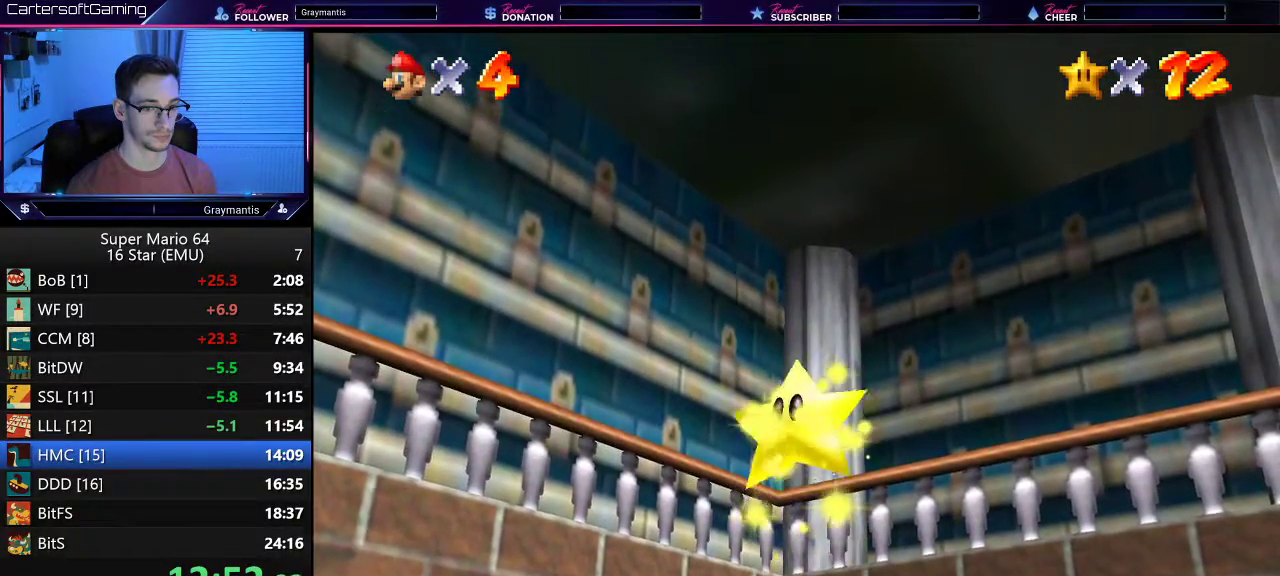
{"buttons": [], "left_stick": "center", "events": [[67, "A", "down"], [134, "A", "up"]]}
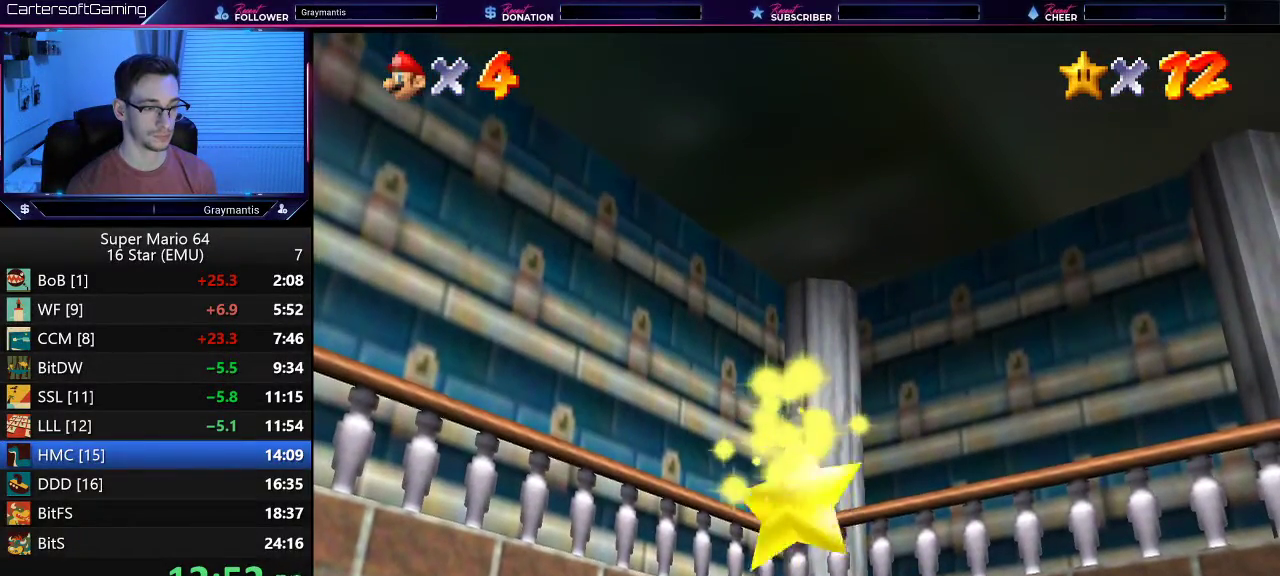
{"buttons": [], "left_stick": "center", "events": []}
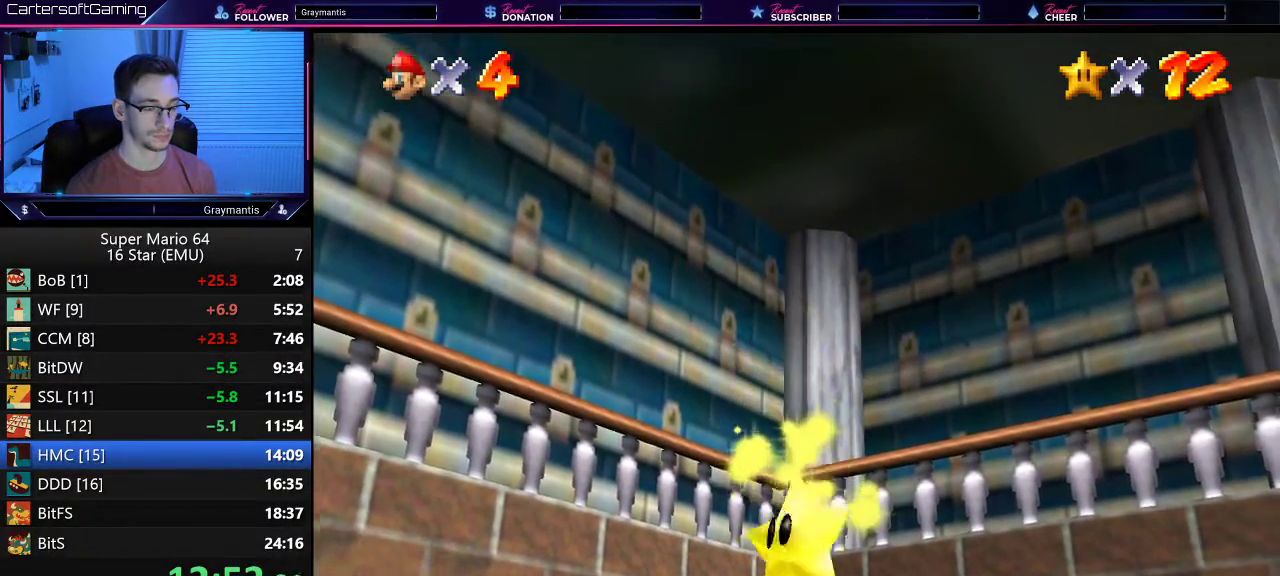
{"buttons": [], "left_stick": "center", "events": []}
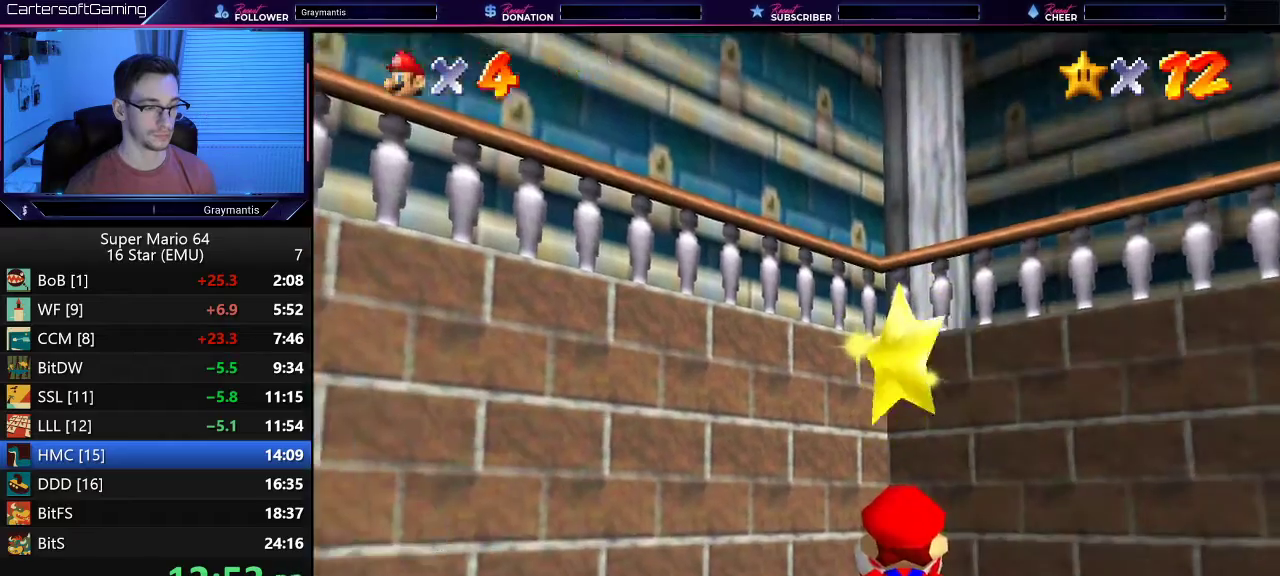
{"buttons": [], "left_stick": "center", "events": []}
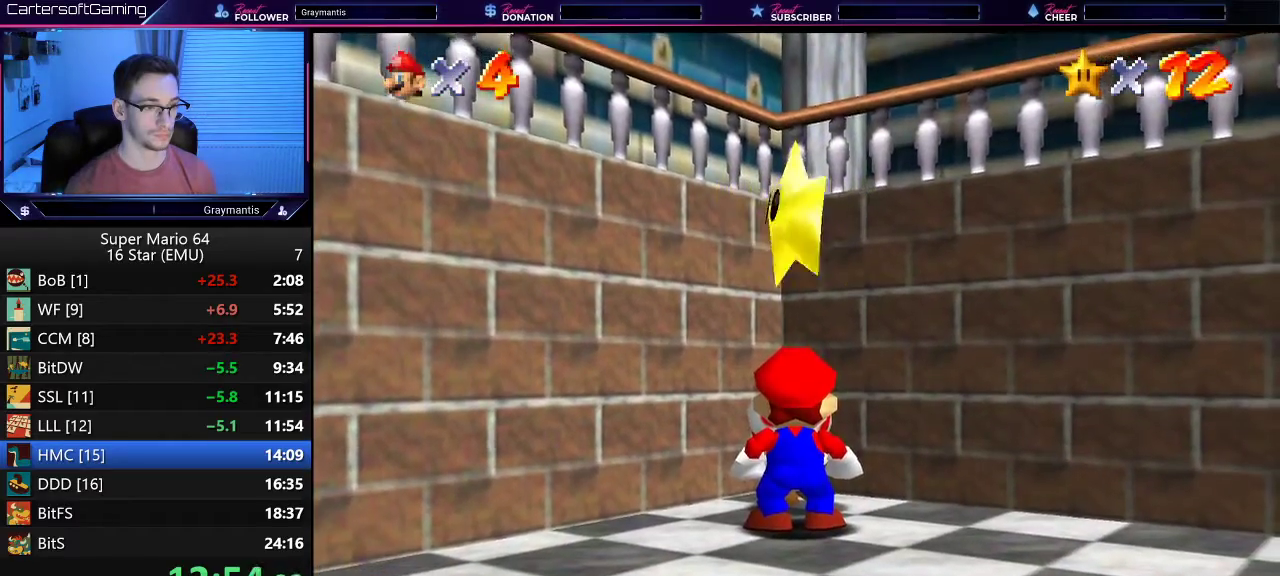
{"buttons": [], "left_stick": "center", "events": [[67, "A", "down"], [134, "A", "up"], [134, "Z", "down"], [267, "Z", "up"]]}
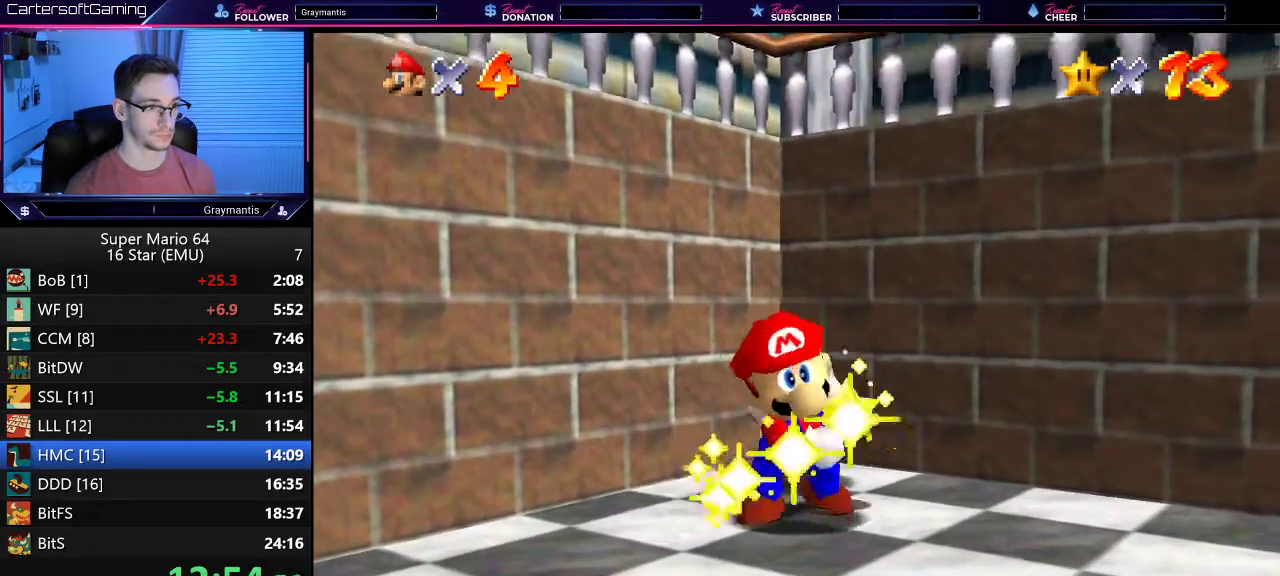
{"buttons": [], "left_stick": "center", "events": []}
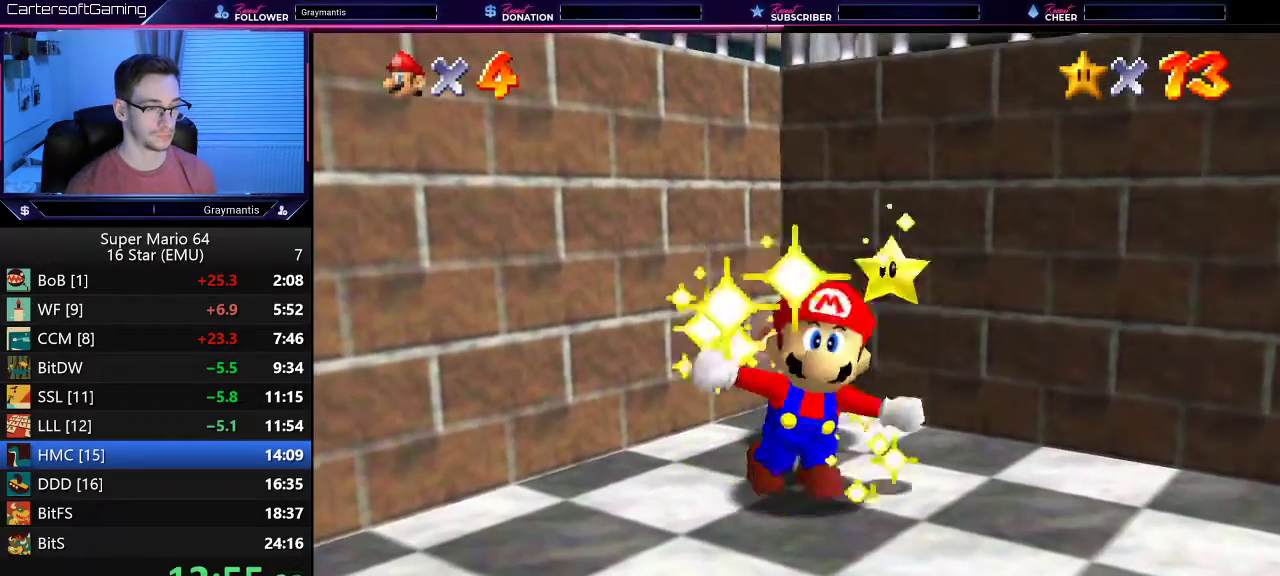
{"buttons": [], "left_stick": "center", "events": [[267, "A", "down"], [334, "A", "up"], [434, "A", "down"], [434, "B", "down"], [501, "A", "up"], [501, "B", "up"]]}
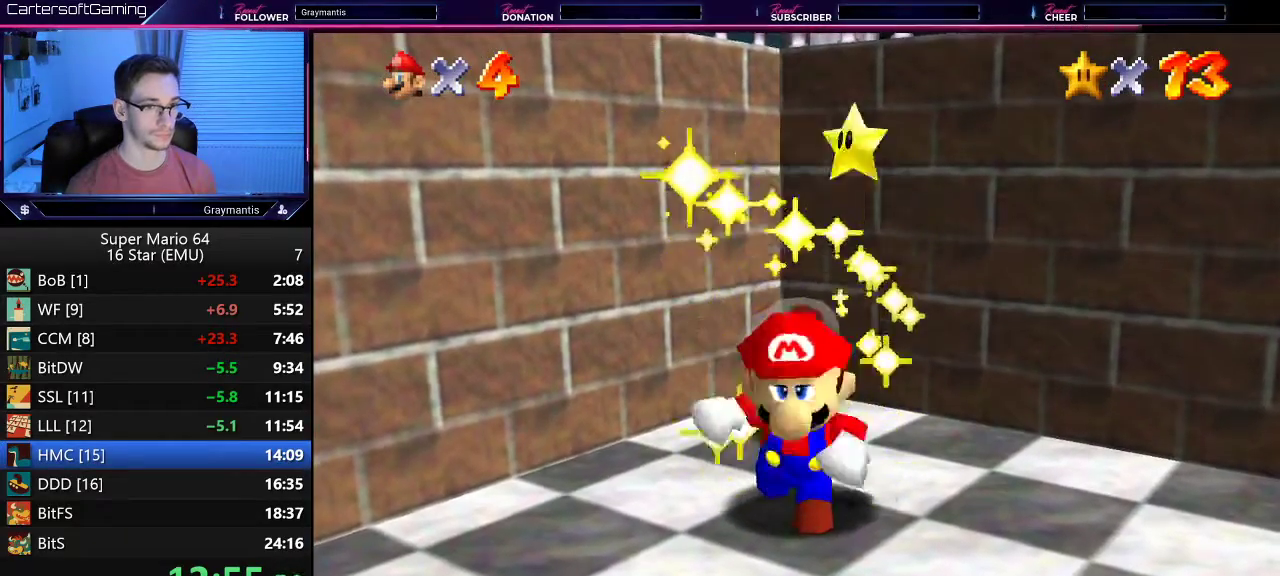
{"buttons": [], "left_stick": "center", "events": [[100, "A", "down"], [100, "B", "down"], [167, "A", "up"], [167, "B", "up"], [233, "A", "down"], [233, "B", "down"], [317, "A", "up"], [317, "B", "up"], [367, "A", "down"], [367, "B", "down"], [434, "A", "up"], [434, "B", "up"]]}
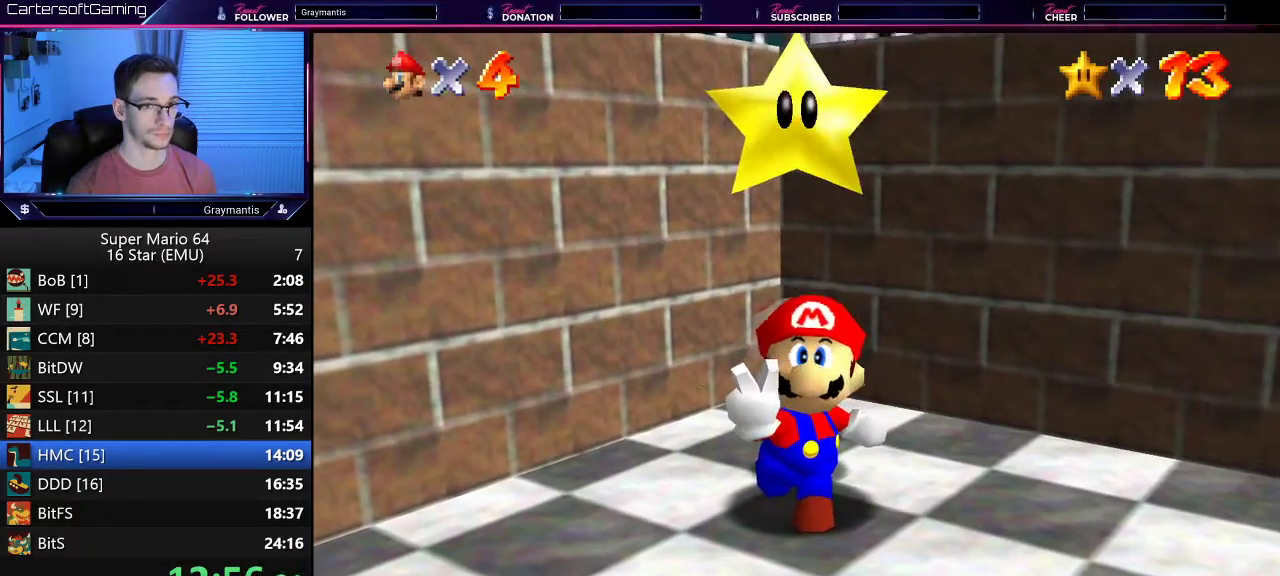
{"buttons": ["A", "B"], "left_stick": "center", "events": [[50, "A", "down"], [50, "B", "down"], [100, "A", "up"], [100, "B", "up"], [167, "A", "down"], [167, "B", "down"], [234, "A", "up"], [234, "B", "up"], [301, "A", "down"], [301, "B", "down"], [367, "A", "up"], [367, "B", "up"], [467, "A", "down"], [467, "B", "down"]]}
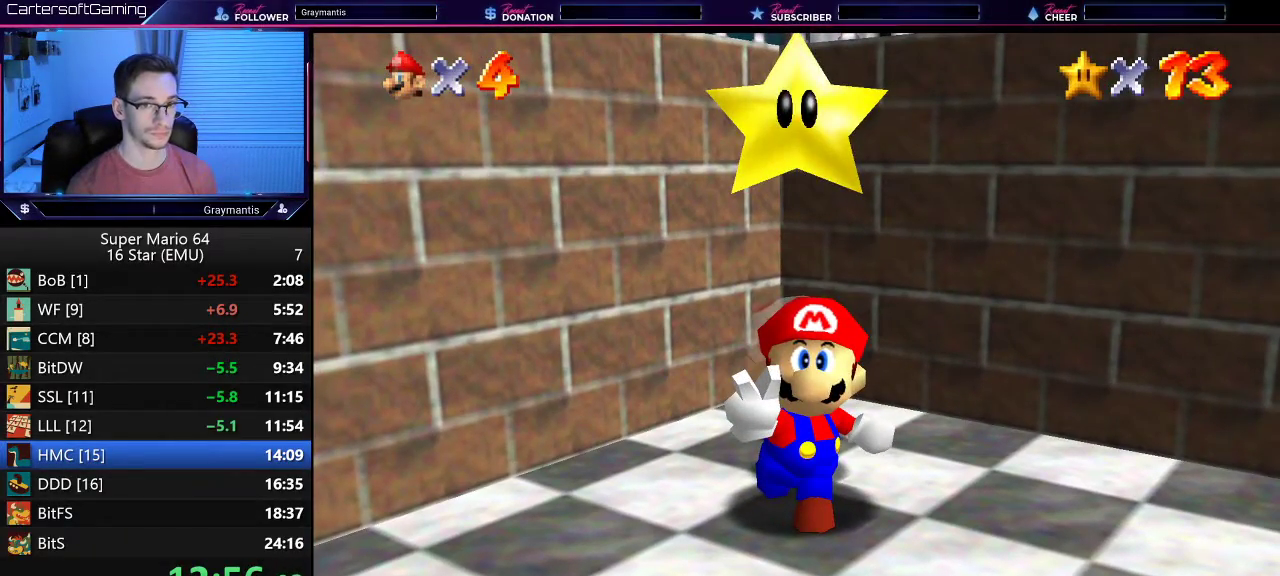
{"buttons": [], "left_stick": "center", "events": [[67, "A", "up"], [67, "B", "up"], [117, "A", "down"], [117, "B", "down"], [184, "A", "up"], [184, "B", "up"], [417, "A", "down"], [417, "B", "down"], [484, "A", "up"], [484, "B", "up"]]}
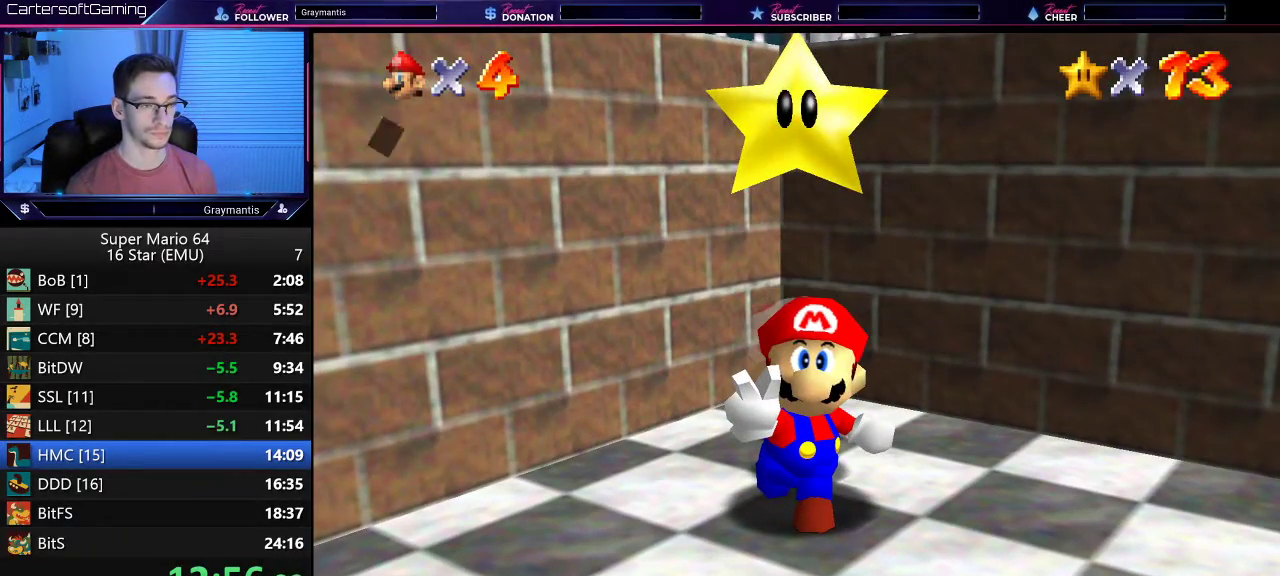
{"buttons": [], "left_stick": "center", "events": [[50, "A", "down"], [50, "B", "down"], [116, "B", "up"], [150, "A", "up"], [216, "A", "down"], [216, "B", "down"], [300, "A", "up"], [300, "B", "up"], [350, "A", "down"], [350, "B", "down"], [417, "A", "up"], [417, "B", "up"]]}
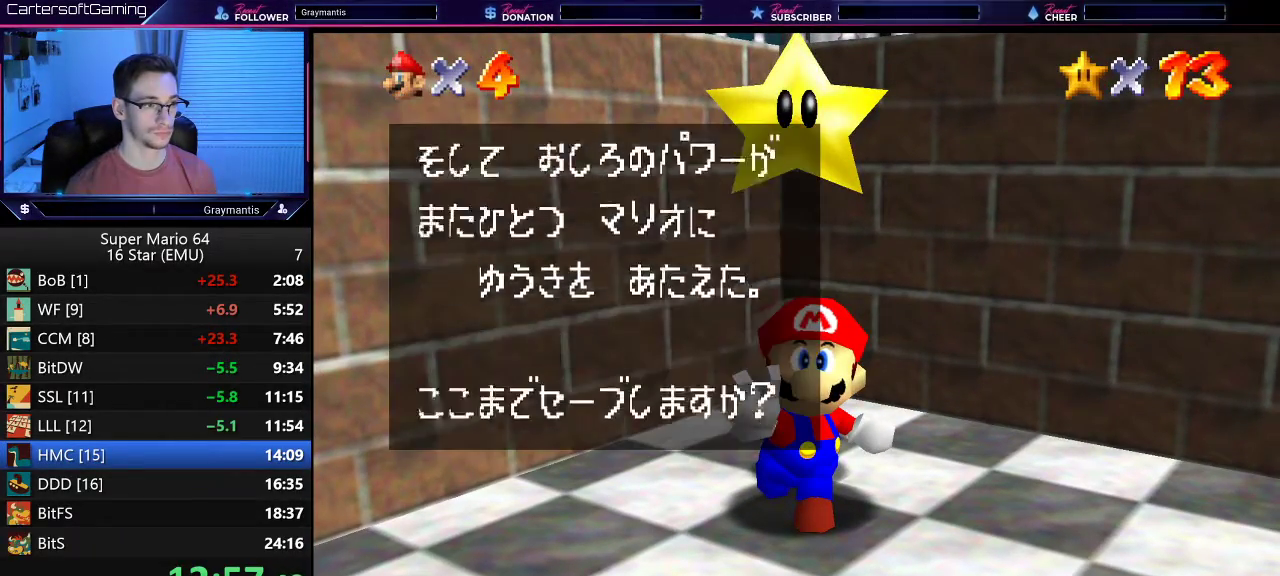
{"buttons": ["A", "B"], "left_stick": "center", "events": [[17, "A", "down"], [17, "B", "down"], [67, "A", "up"], [67, "B", "up"], [150, "A", "down"], [150, "B", "down"], [217, "A", "up"], [217, "B", "up"], [284, "A", "down"], [284, "B", "down"], [334, "A", "up"], [334, "B", "up"], [417, "A", "down"], [417, "B", "down"]]}
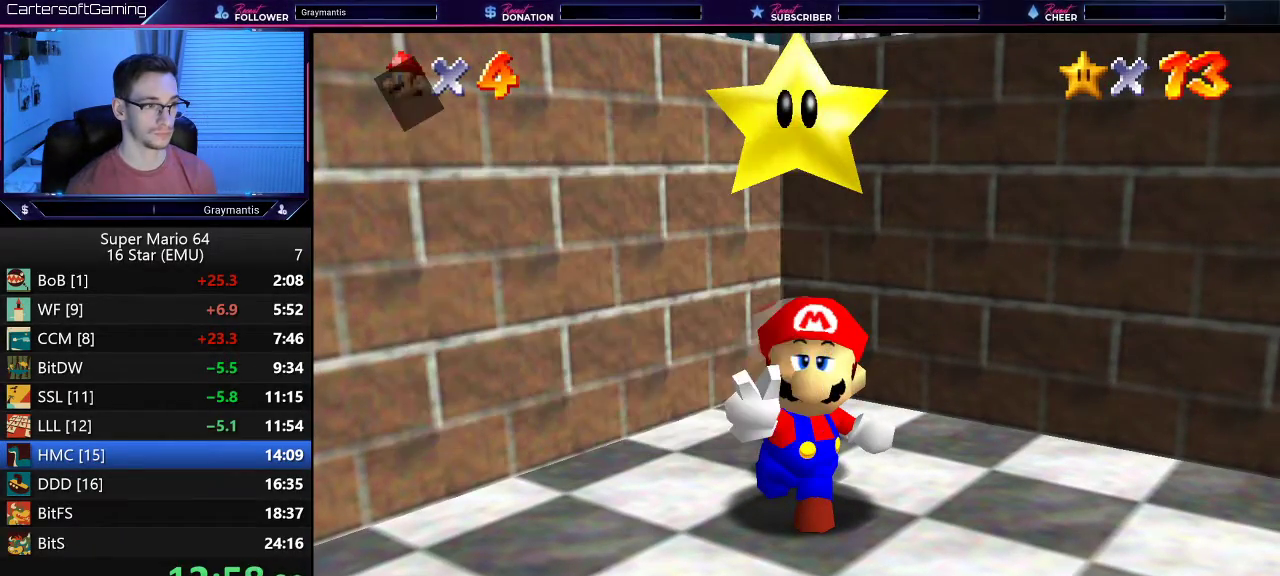
{"buttons": [], "left_stick": "down-right", "events": [[83, "A", "up"], [83, "B", "up"], [83, "left_stick", "down"], [350, "left_stick", "down-right"]]}
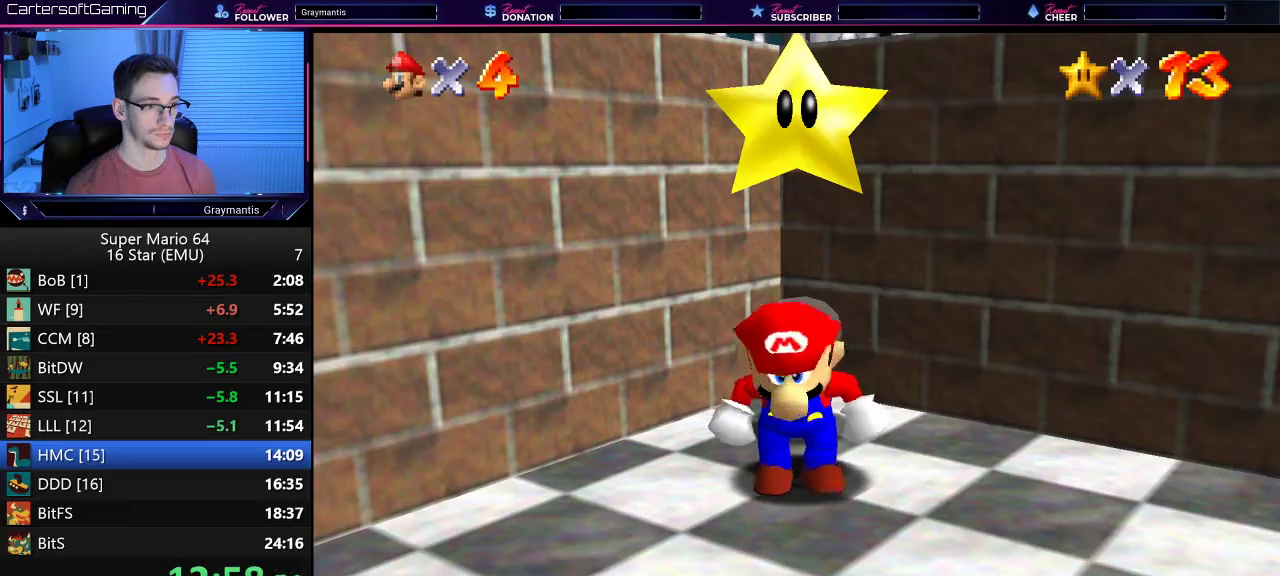
{"buttons": ["Z"], "left_stick": "down-right", "events": [[501, "Z", "down"]]}
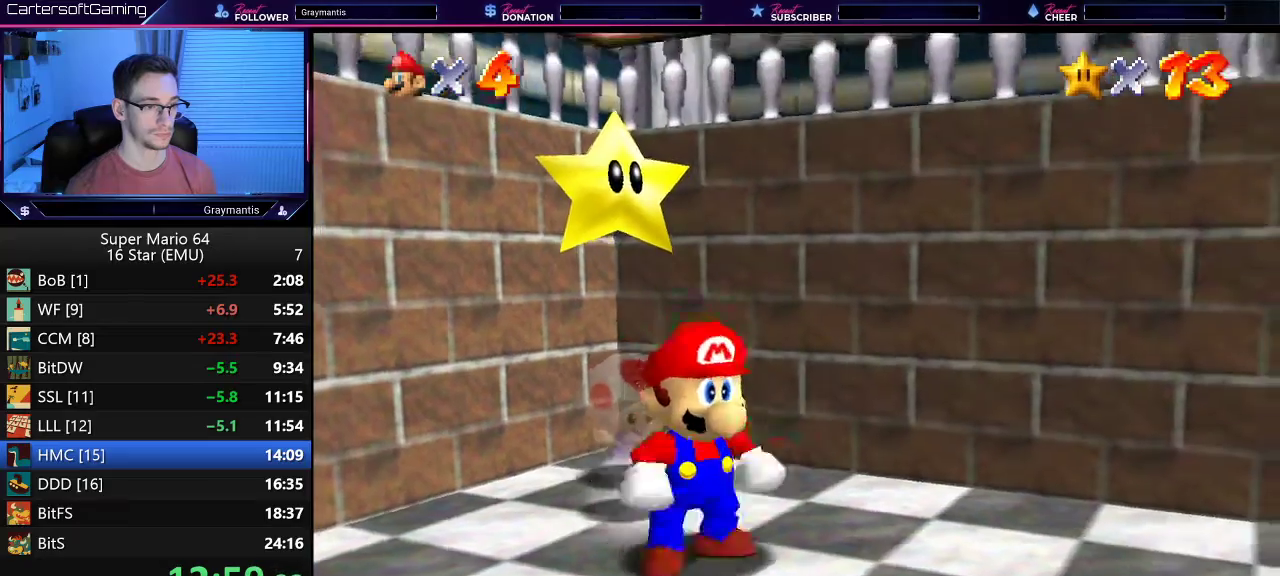
{"buttons": [], "left_stick": "down-right", "events": [[33, "B", "down"], [100, "B", "up"], [100, "Z", "up"]]}
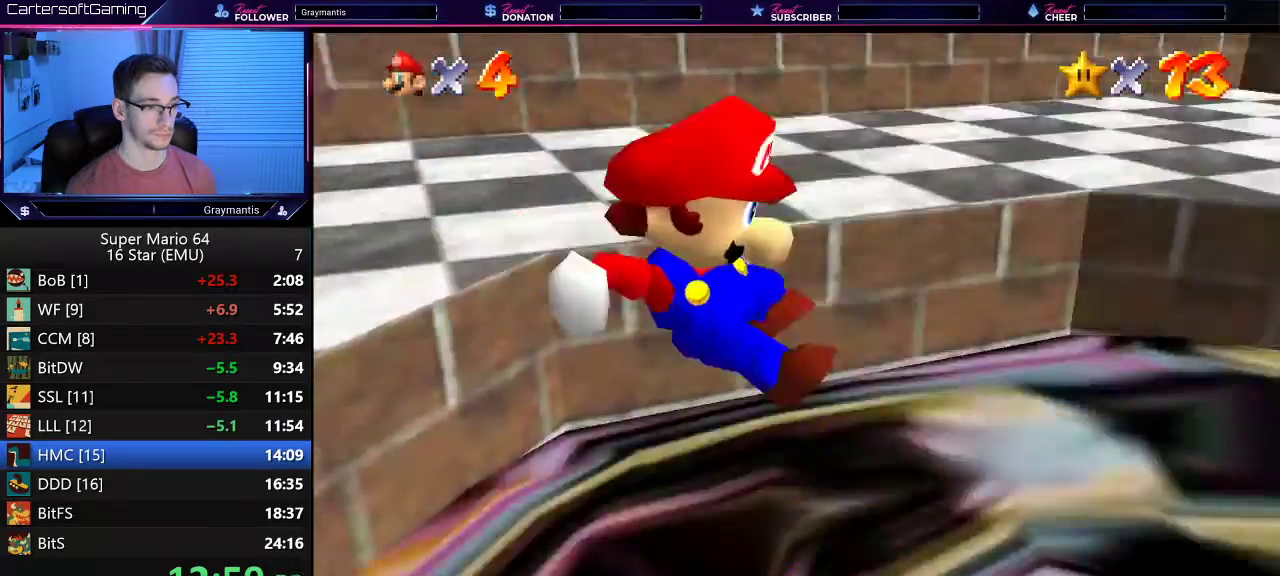
{"buttons": [], "left_stick": "down-left", "events": [[184, "left_stick", "right"], [300, "left_stick", "center"], [451, "left_stick", "left"], [501, "left_stick", "down-left"]]}
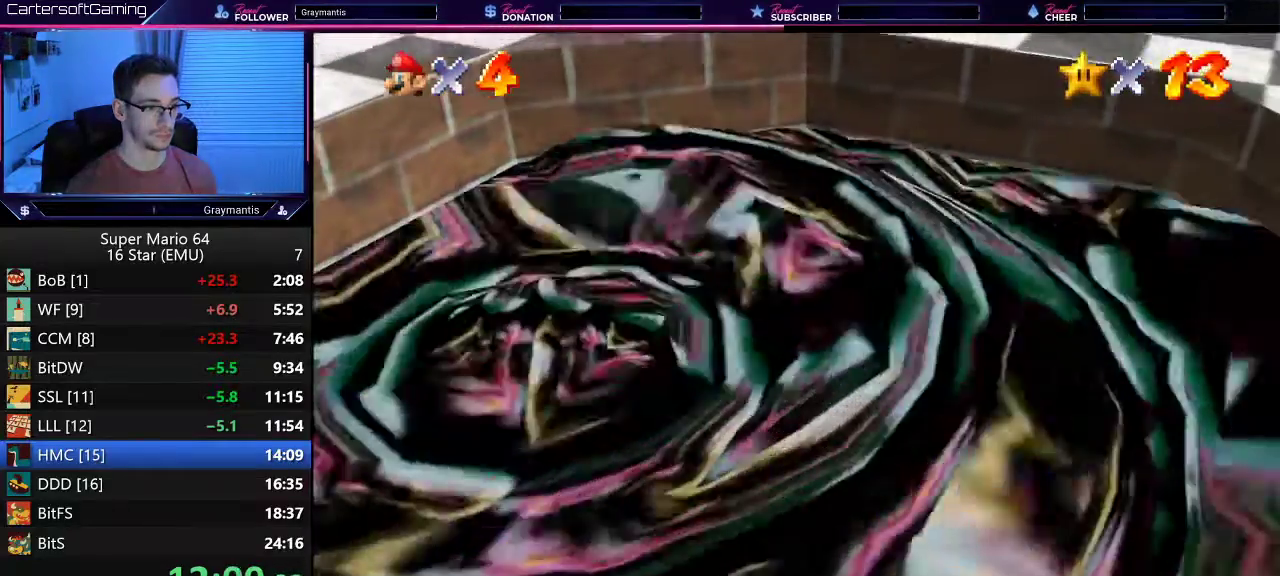
{"buttons": [], "left_stick": "up-left"}
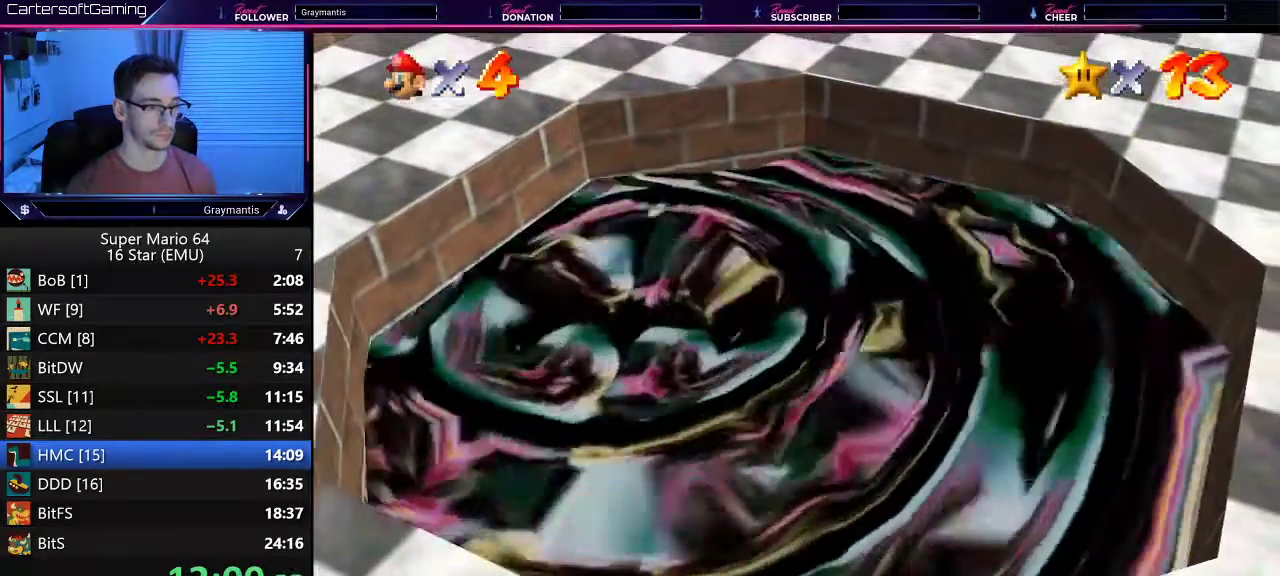
{"buttons": [], "left_stick": "center"}
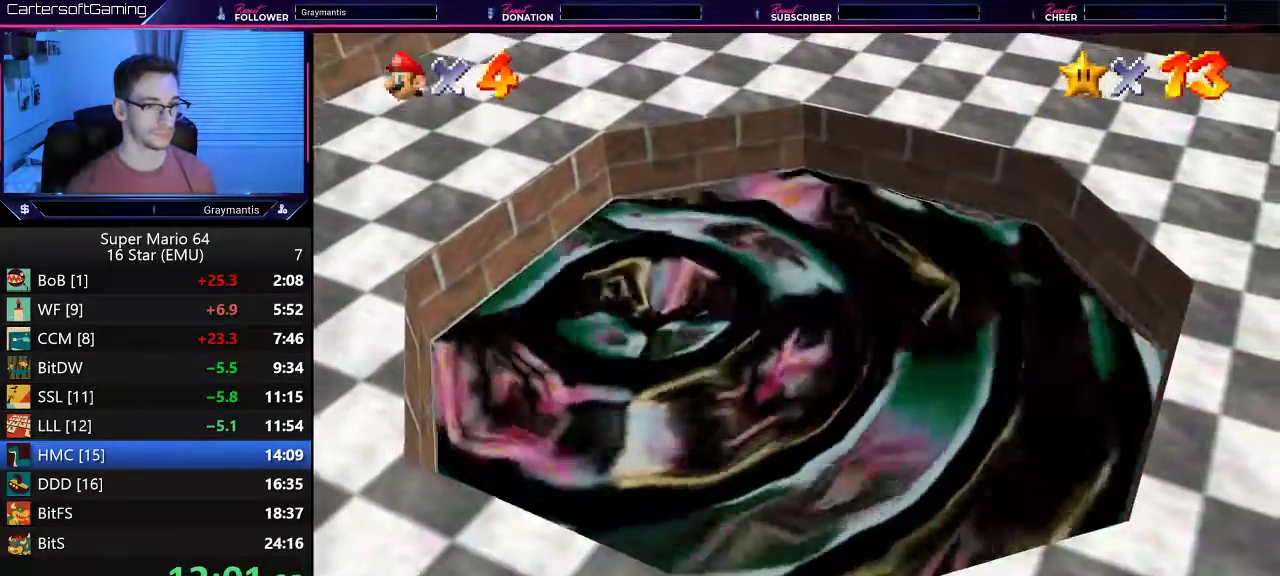
{"buttons": [], "left_stick": "center", "events": []}
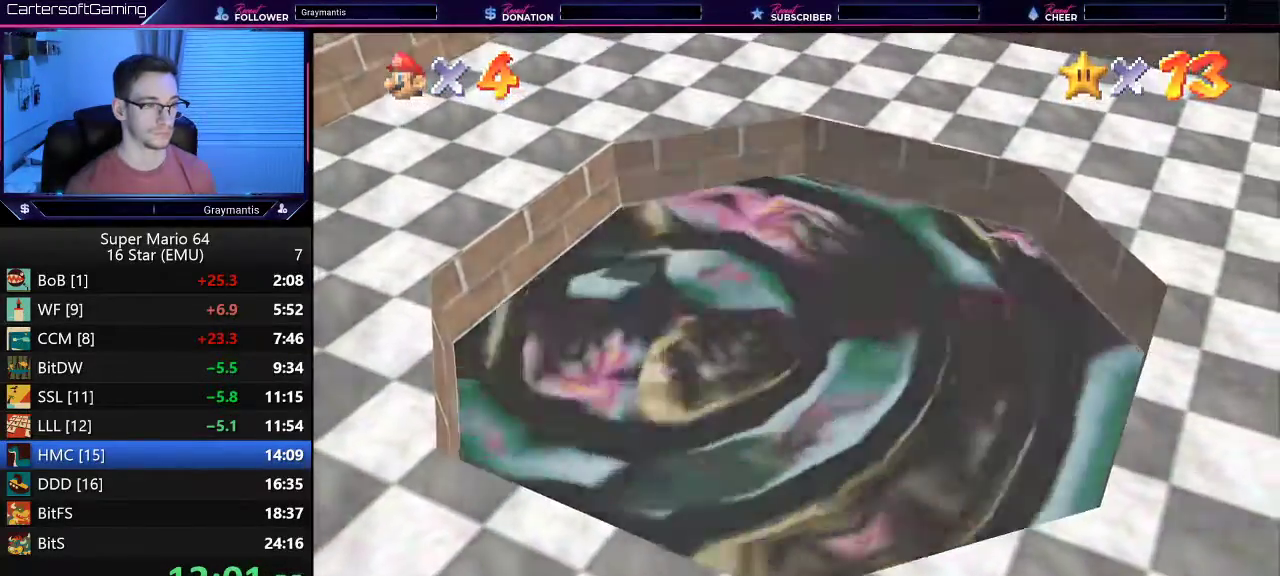
{"buttons": [], "left_stick": "center", "events": []}
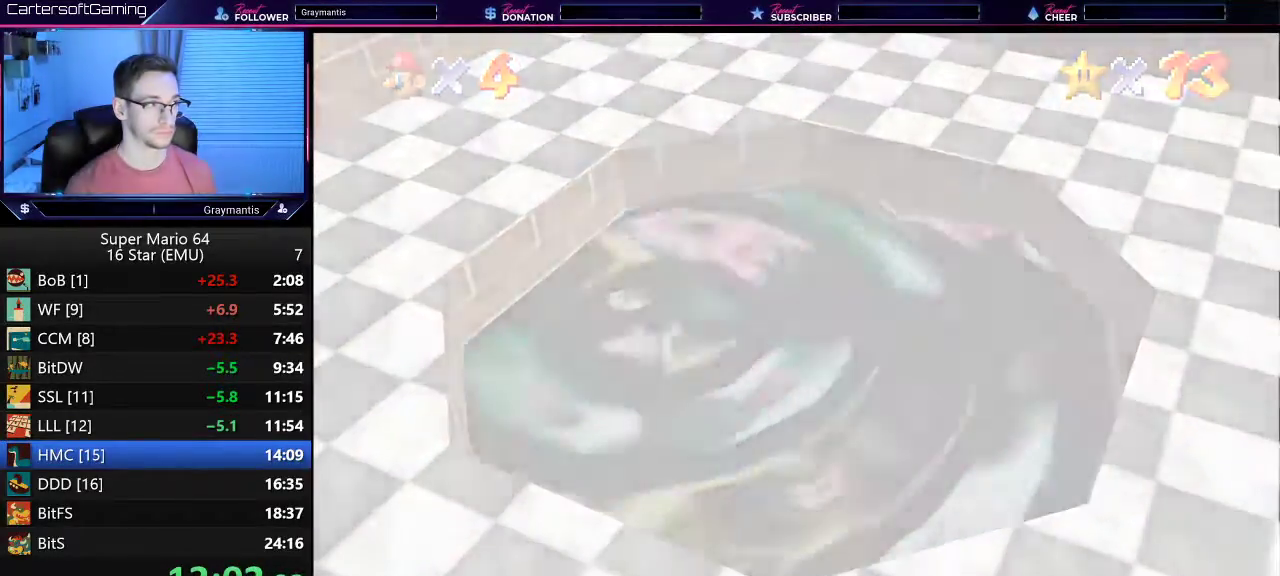
{"buttons": [], "left_stick": "center", "events": []}
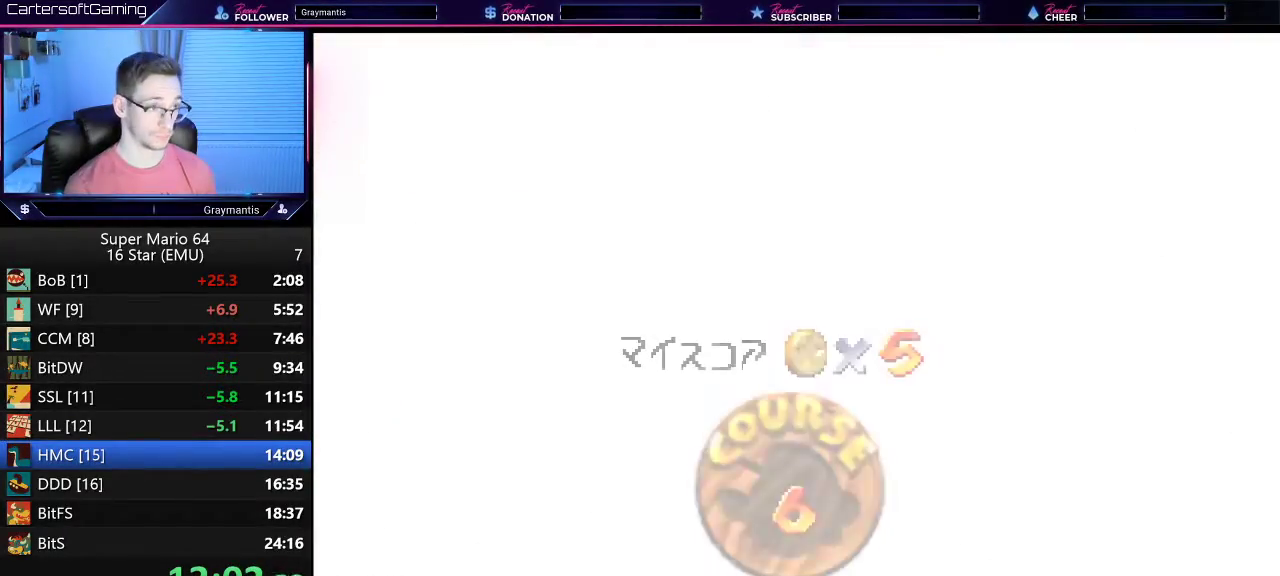
{"buttons": ["A", "B"], "left_stick": "center", "events": [[150, "A", "down"], [200, "B", "down"], [267, "B", "up"], [317, "B", "down"]]}
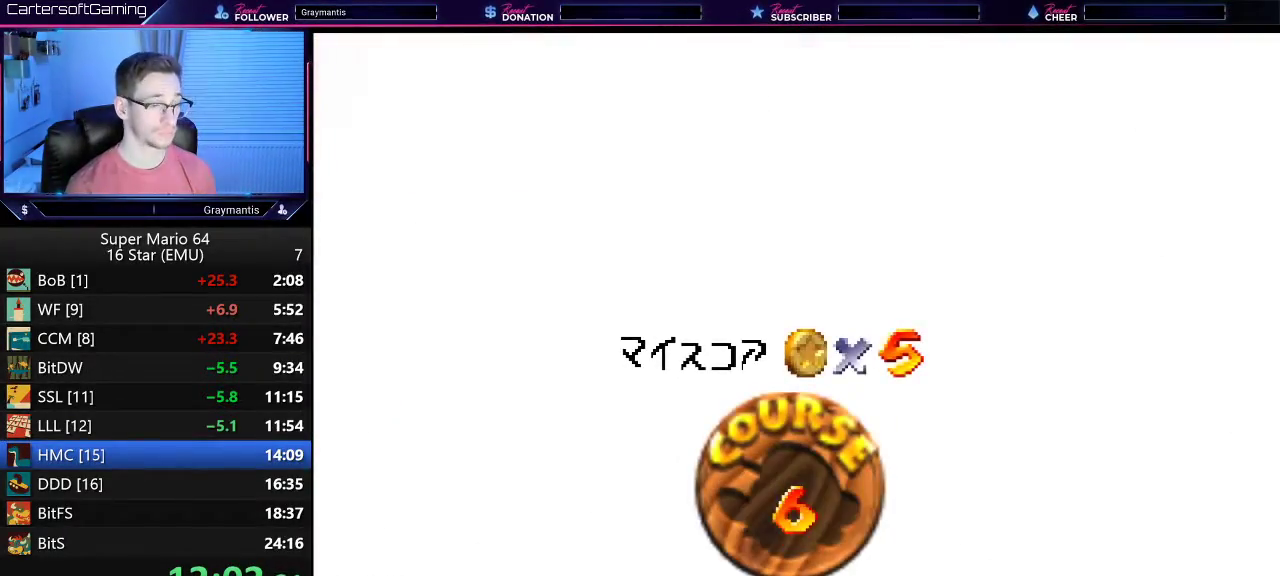
{"buttons": ["A", "B"], "left_stick": "center", "events": [[33, "B", "up"], [50, "A", "up"], [100, "A", "down"], [100, "B", "down"], [150, "B", "up"], [233, "B", "down"], [300, "A", "up"], [300, "B", "up"], [350, "A", "down"], [350, "B", "down"], [417, "B", "up"], [500, "B", "down"]]}
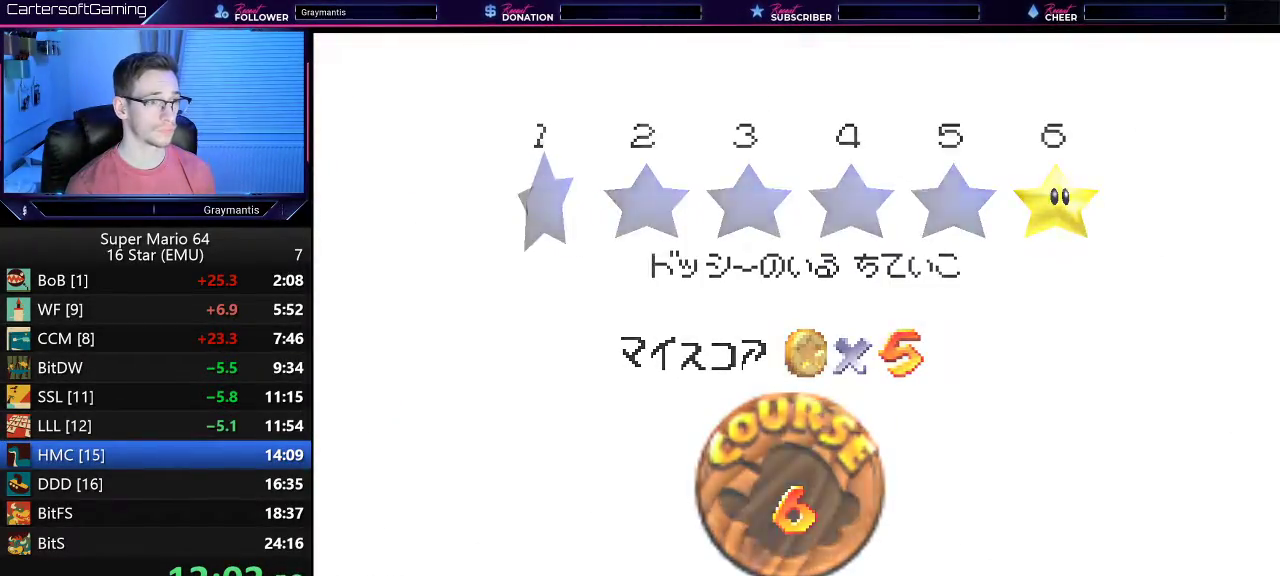
{"buttons": [], "left_stick": "center", "events": [[67, "A", "up"], [67, "B", "up"], [117, "A", "down"], [117, "B", "down"], [200, "A", "up"], [200, "B", "up"]]}
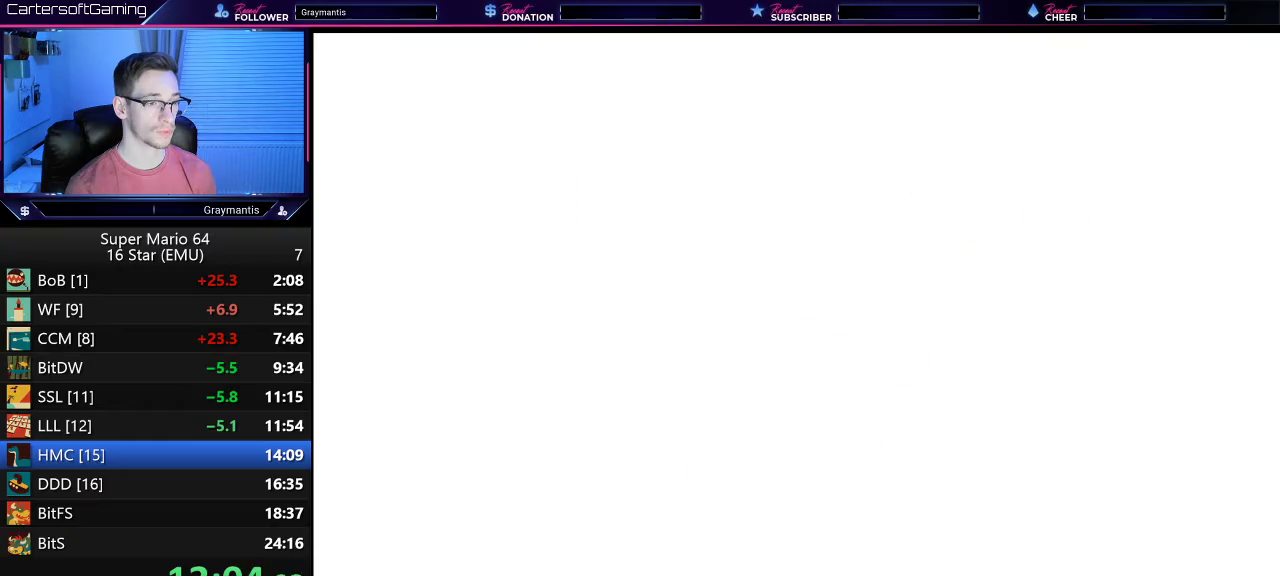
{"buttons": [], "left_stick": "center", "events": [[400, "C_RIGHT", "down"], [467, "C_RIGHT", "up"]]}
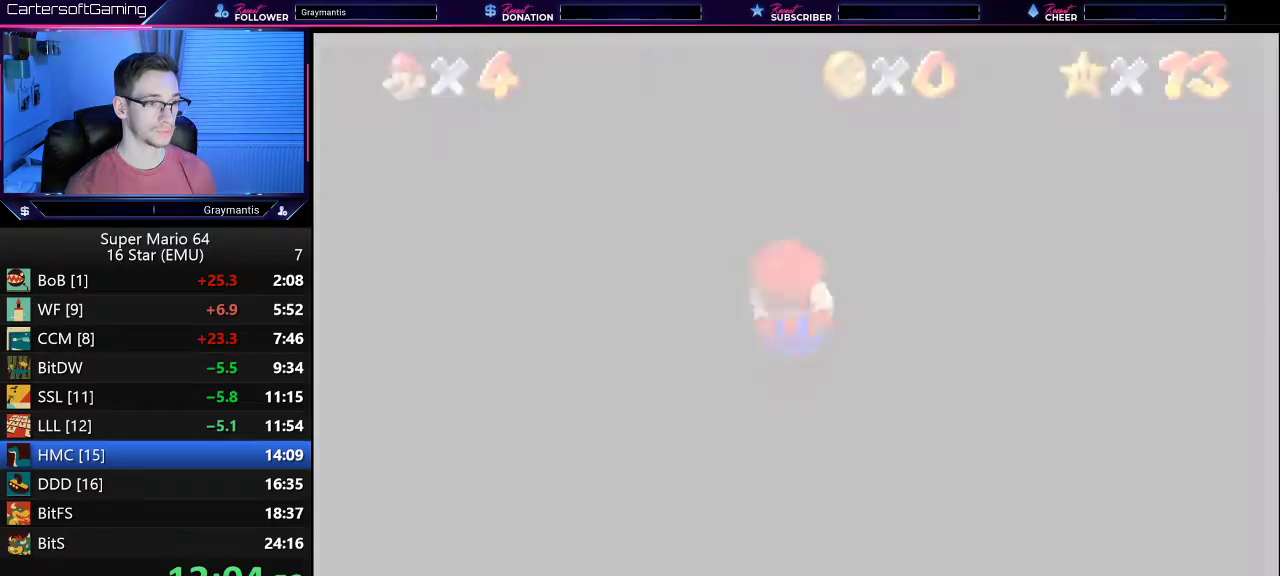
{"buttons": [], "left_stick": "up", "events": [[501, "left_stick", "up"]]}
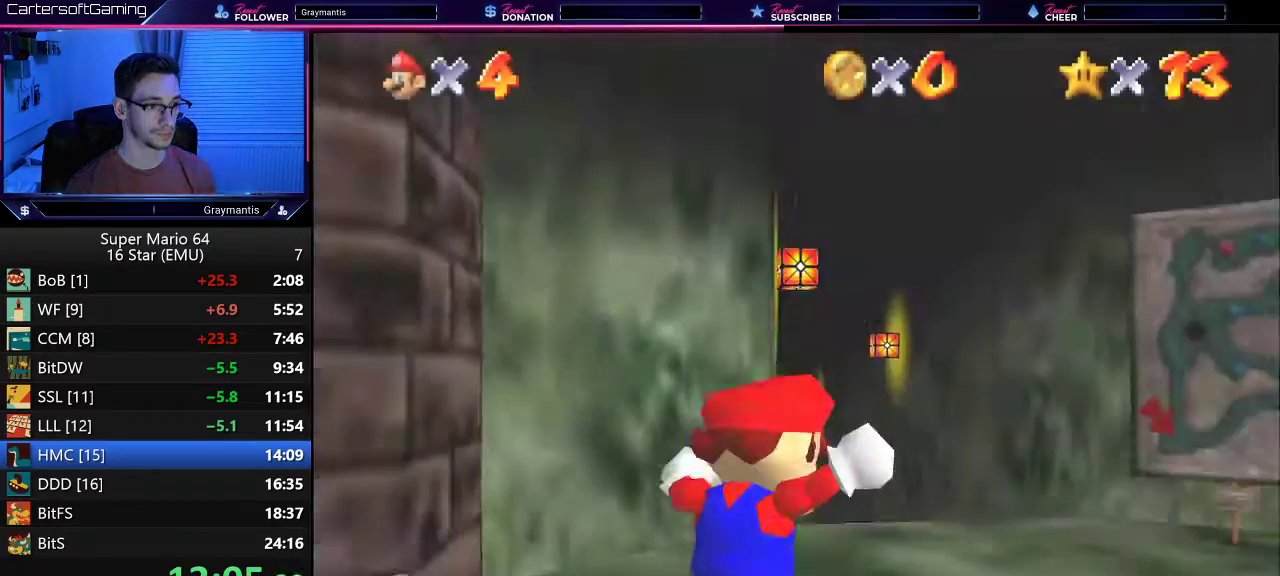
{"buttons": [], "left_stick": "up", "events": []}